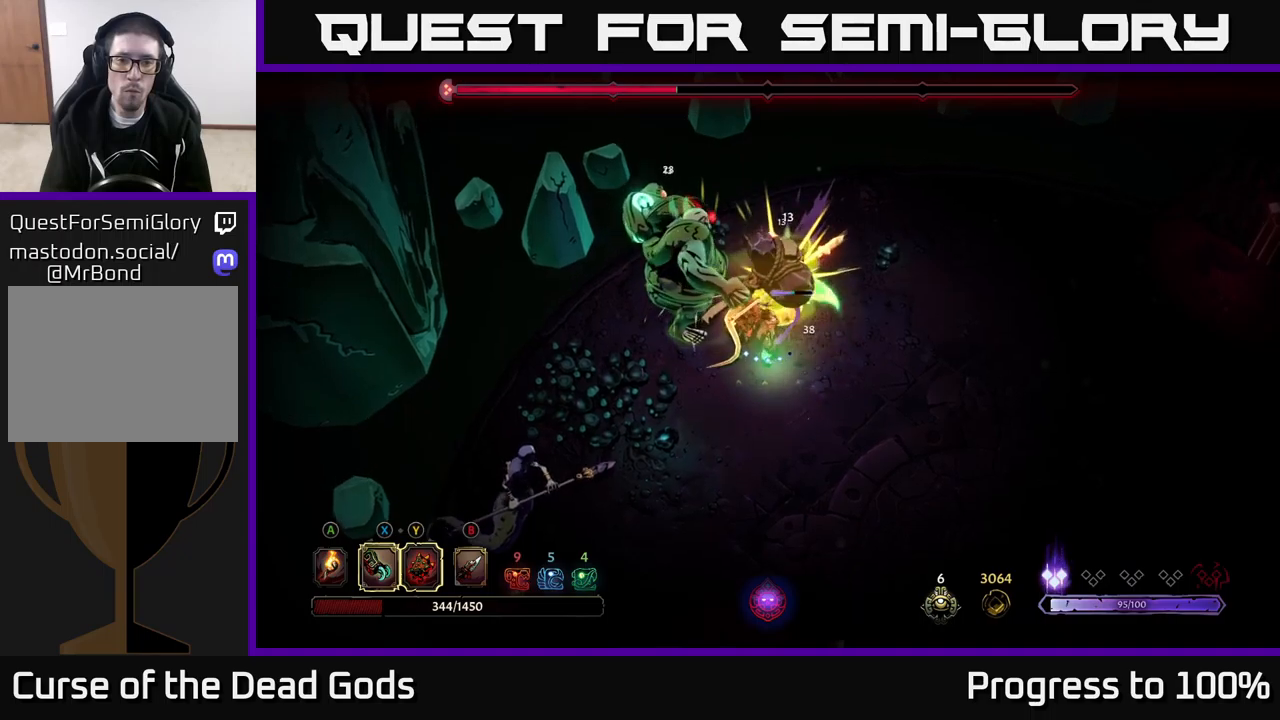
Gameplay with a controller (Xbox layout); each line is a JSON object with the inputs held at the frame after it. "events" lists button and stick changes between this image and that frame as [ms after this image, input, new state], when the widget could be followed in between. Not read: L3.
{"buttons": [], "left_stick": "up-left", "right_stick": "center", "events": [[34, "X", "up"], [134, "X", "down"], [250, "X", "up"], [350, "Y", "down"], [434, "left_stick", "up-left"], [450, "Y", "up"]]}
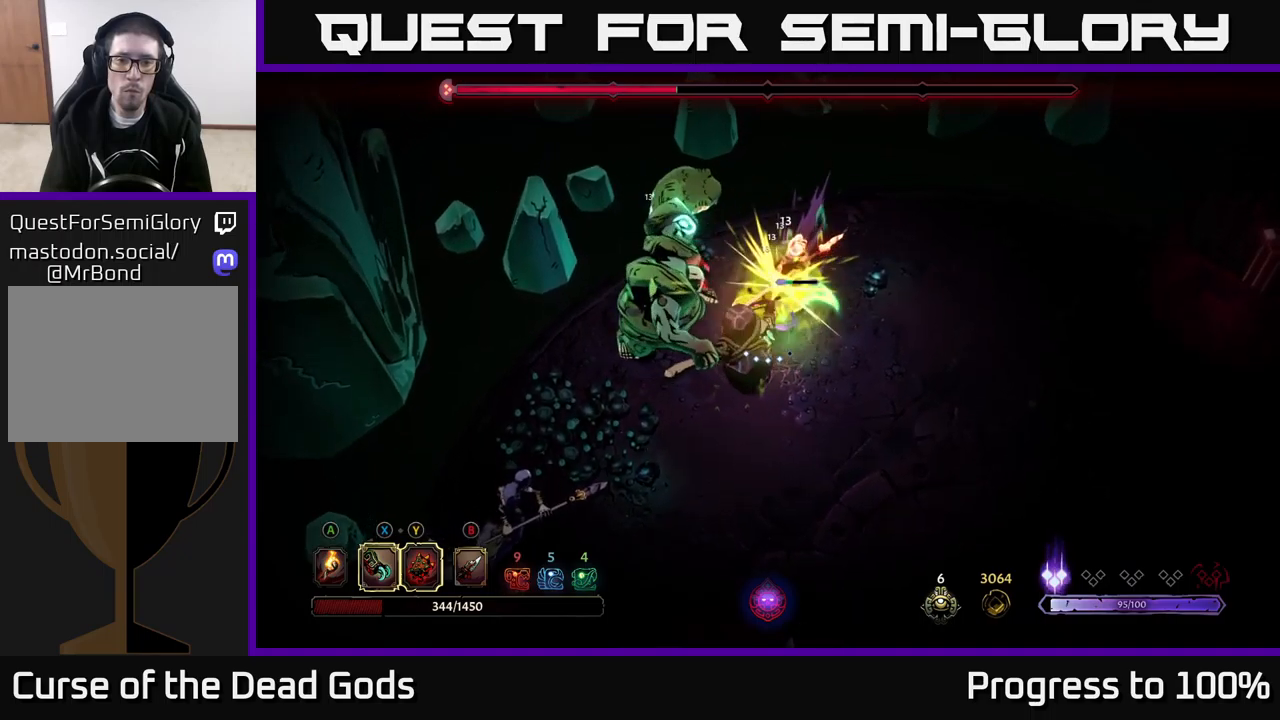
{"buttons": [], "left_stick": "center", "right_stick": "center", "events": [[200, "left_stick", "center"]]}
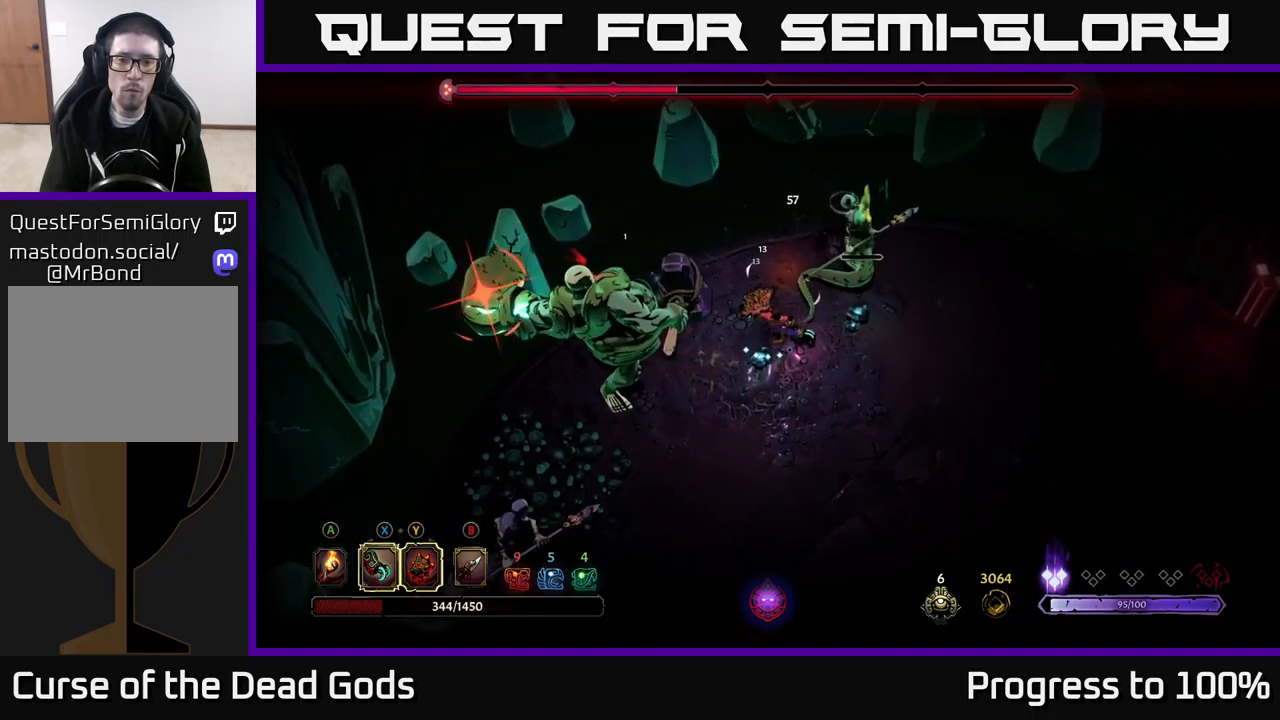
{"buttons": [], "left_stick": "down-left", "right_stick": "center", "events": [[150, "left_stick", "down-left"], [167, "R2", "down"], [384, "R2", "up"]]}
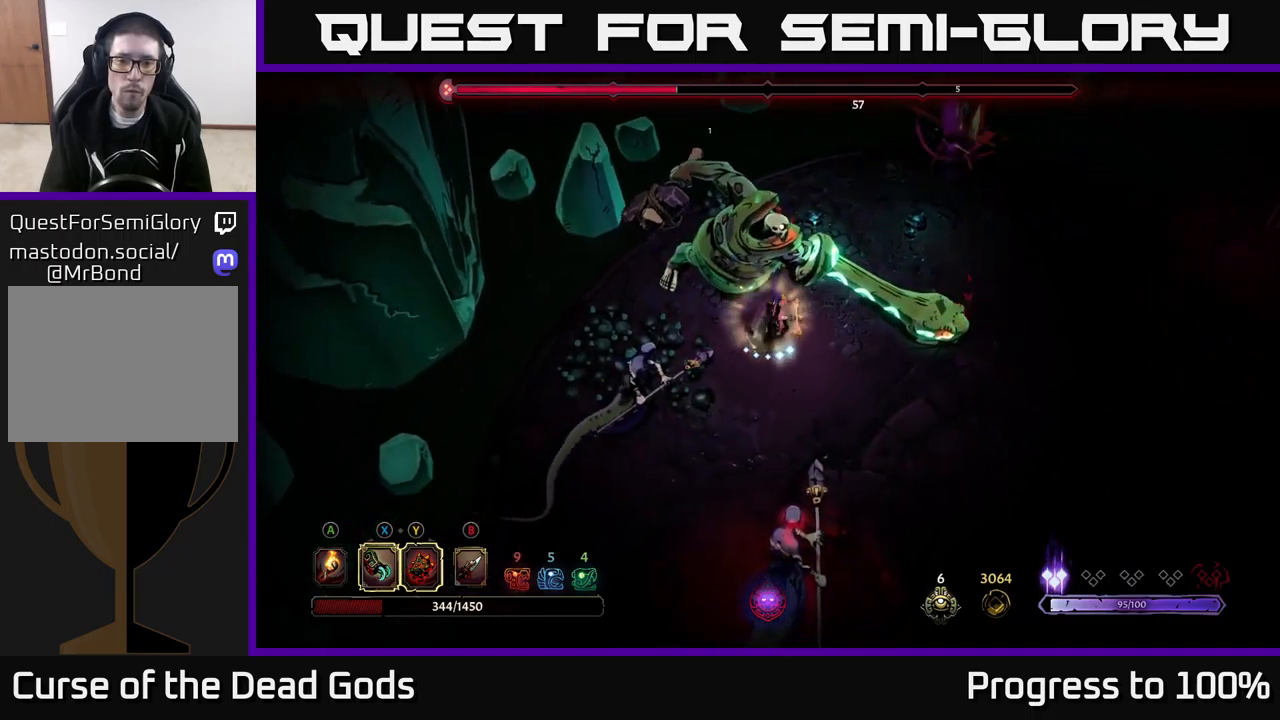
{"buttons": ["X"], "left_stick": "left", "right_stick": "center", "events": [[50, "left_stick", "left"], [134, "X", "down"], [234, "X", "up"], [400, "X", "down"]]}
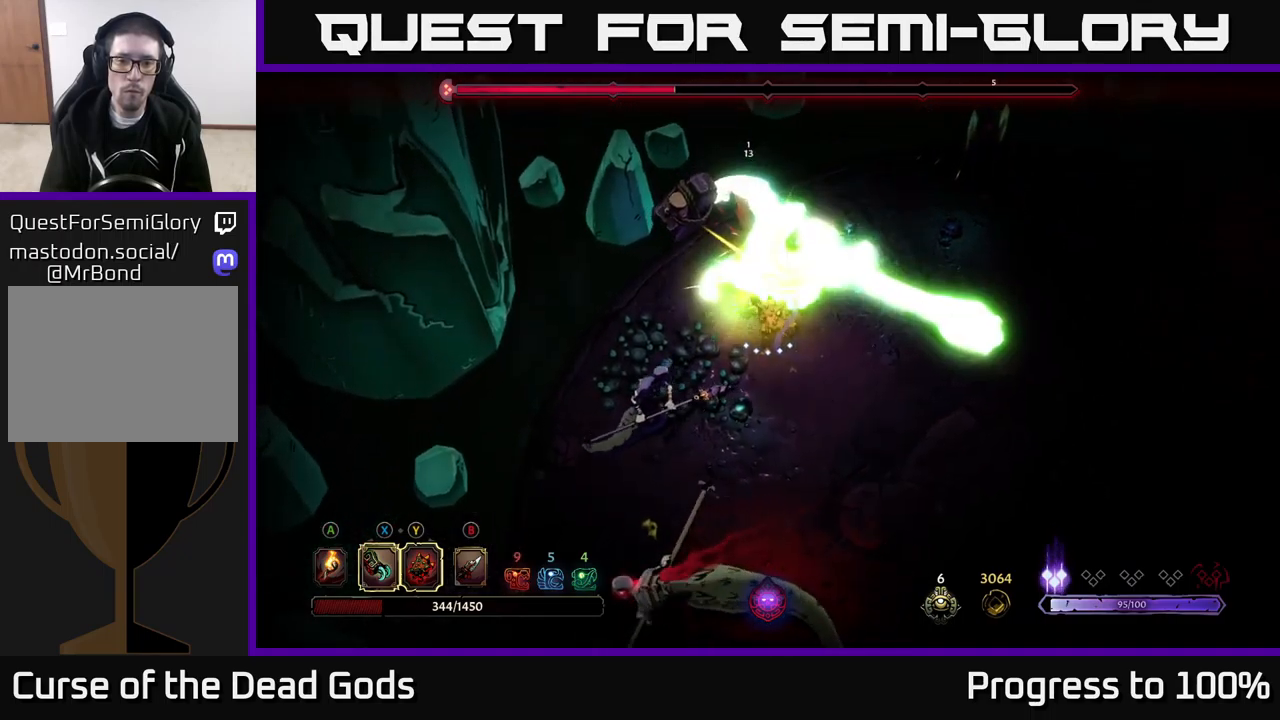
{"buttons": [], "left_stick": "down-left", "right_stick": "center", "events": [[50, "X", "up"], [67, "left_stick", "center"], [150, "R2", "down"], [300, "R2", "up"], [400, "left_stick", "down-left"]]}
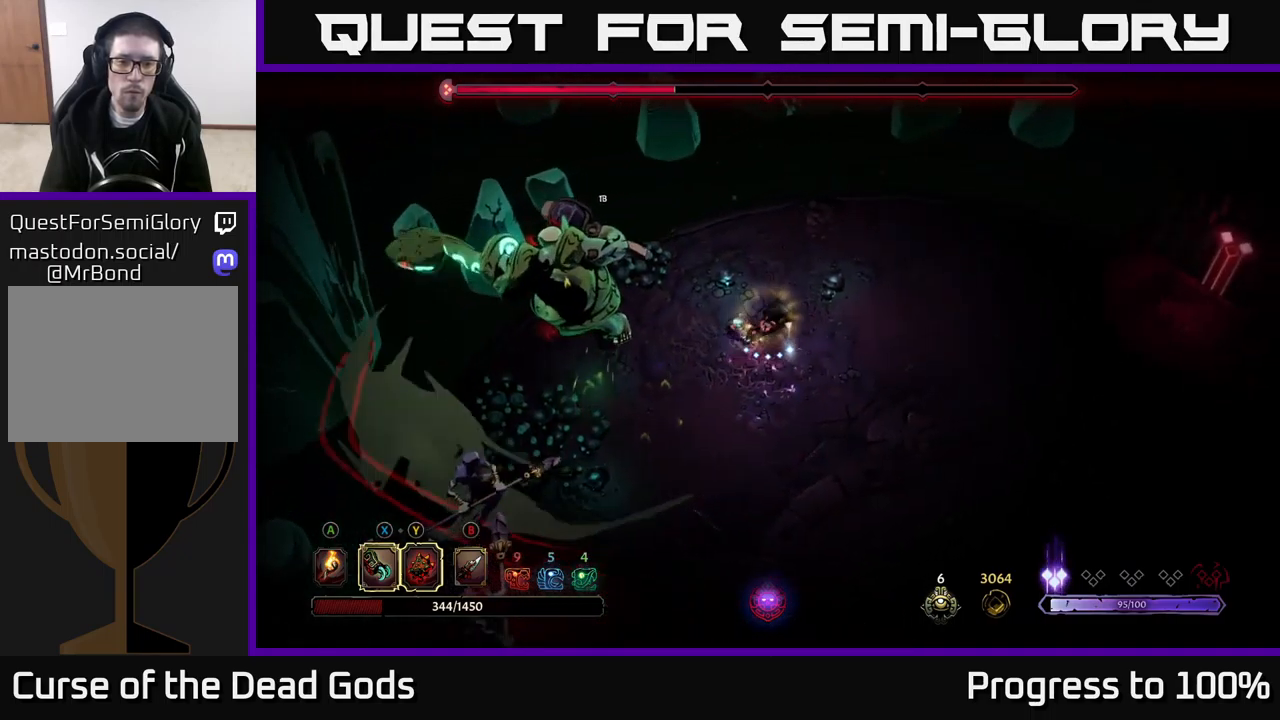
{"buttons": ["X"], "left_stick": "down-left", "right_stick": "center", "events": [[450, "X", "down"]]}
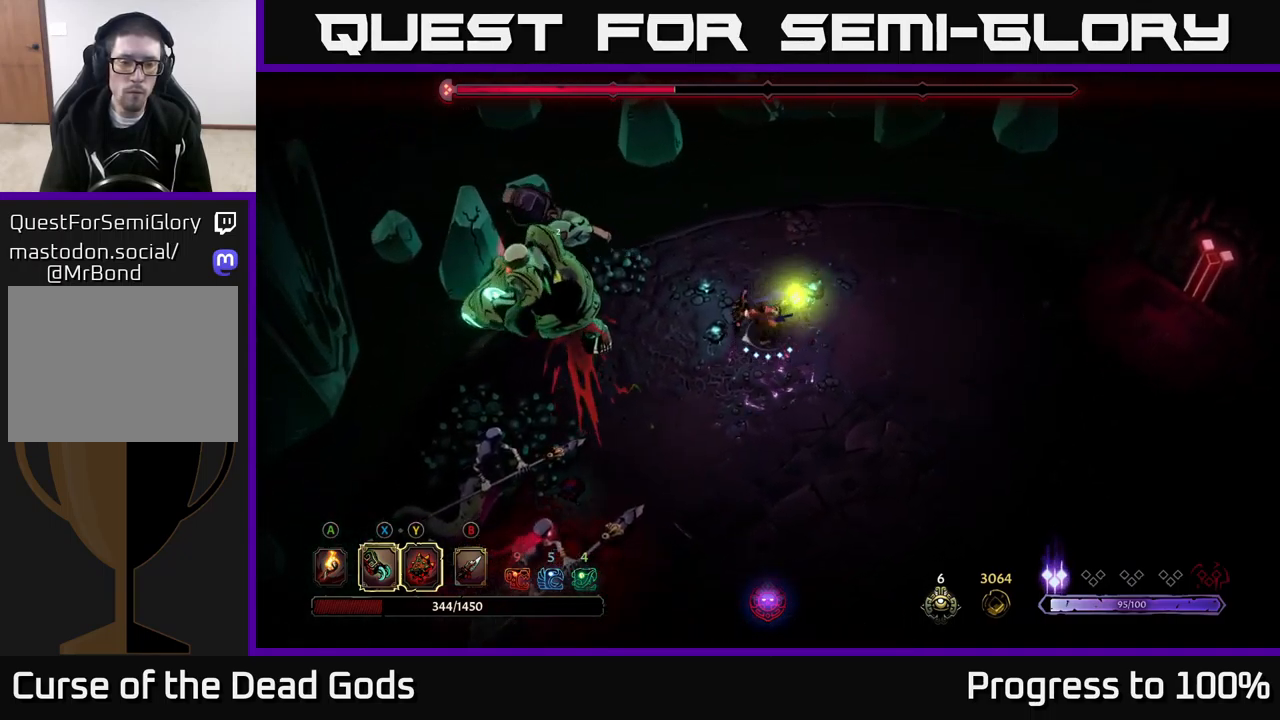
{"buttons": ["X"], "left_stick": "down-left", "right_stick": "center", "events": [[50, "X", "up"], [234, "X", "down"], [367, "X", "up"], [434, "X", "down"]]}
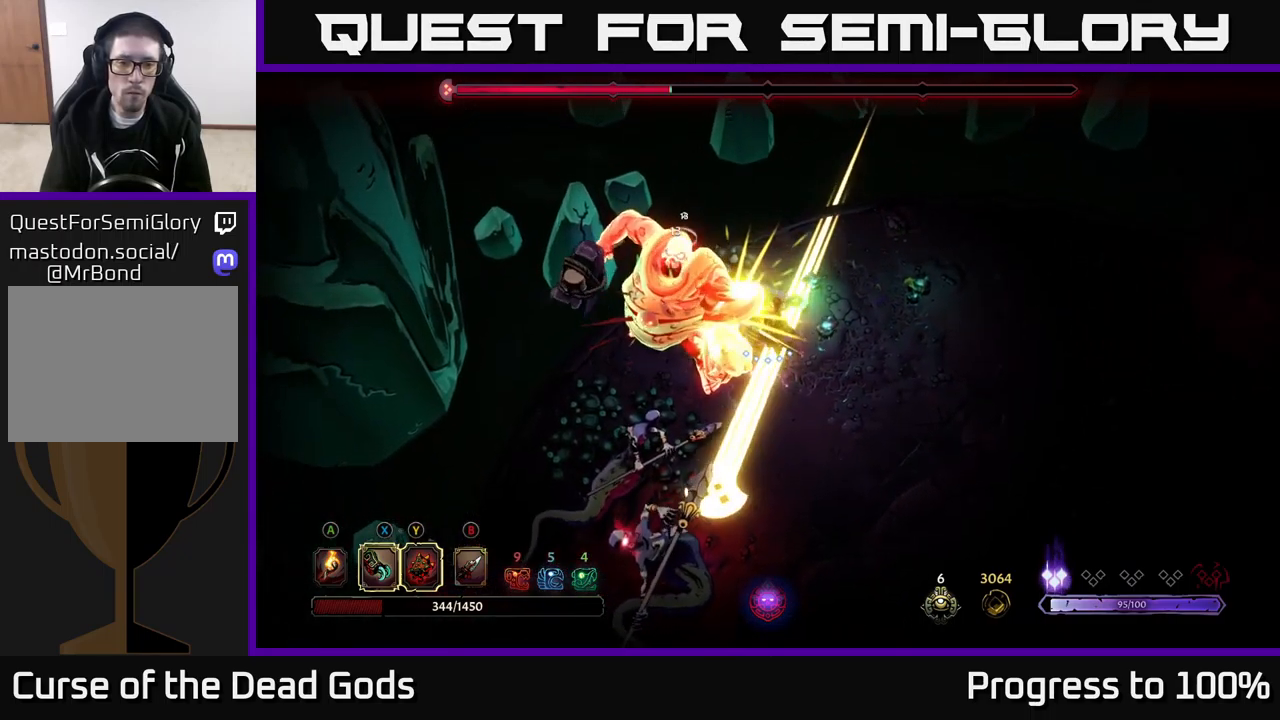
{"buttons": [], "left_stick": "down-left", "right_stick": "center", "events": [[67, "X", "up"], [184, "R2", "down"], [300, "R2", "up"]]}
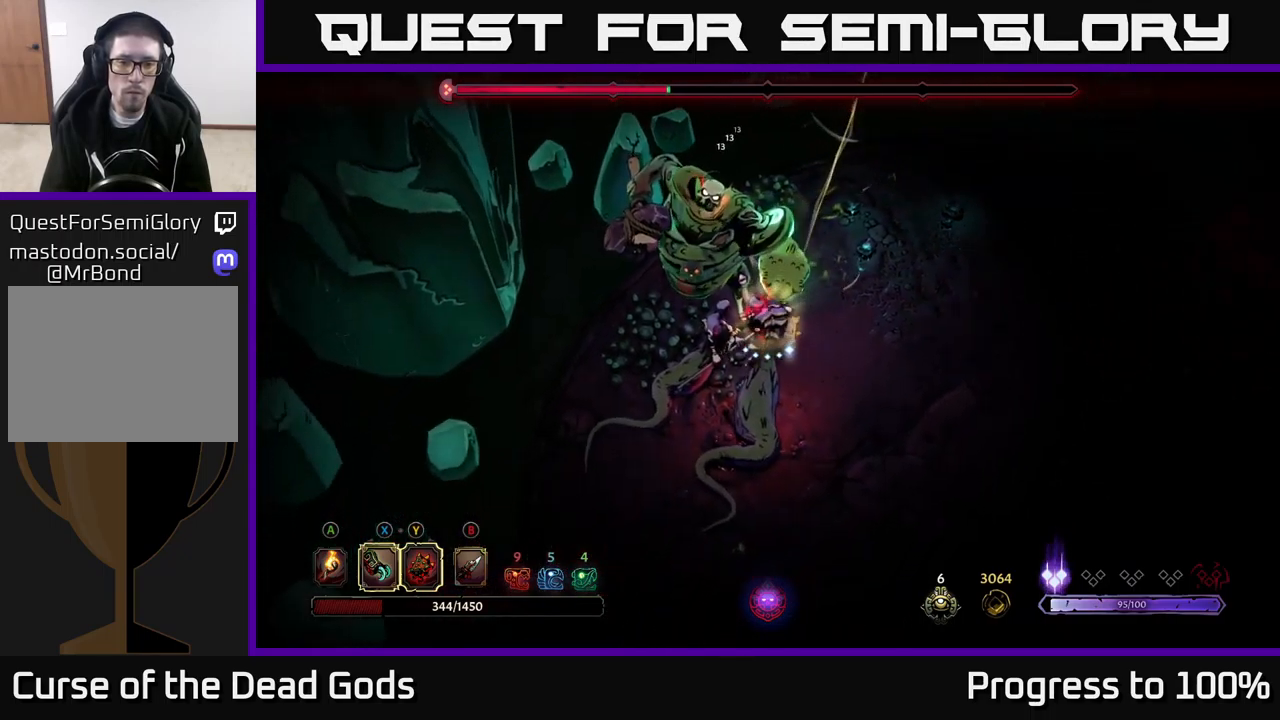
{"buttons": [], "left_stick": "down-left", "right_stick": "center", "events": [[50, "left_stick", "down"], [200, "X", "down"], [334, "X", "up"], [484, "left_stick", "down-left"]]}
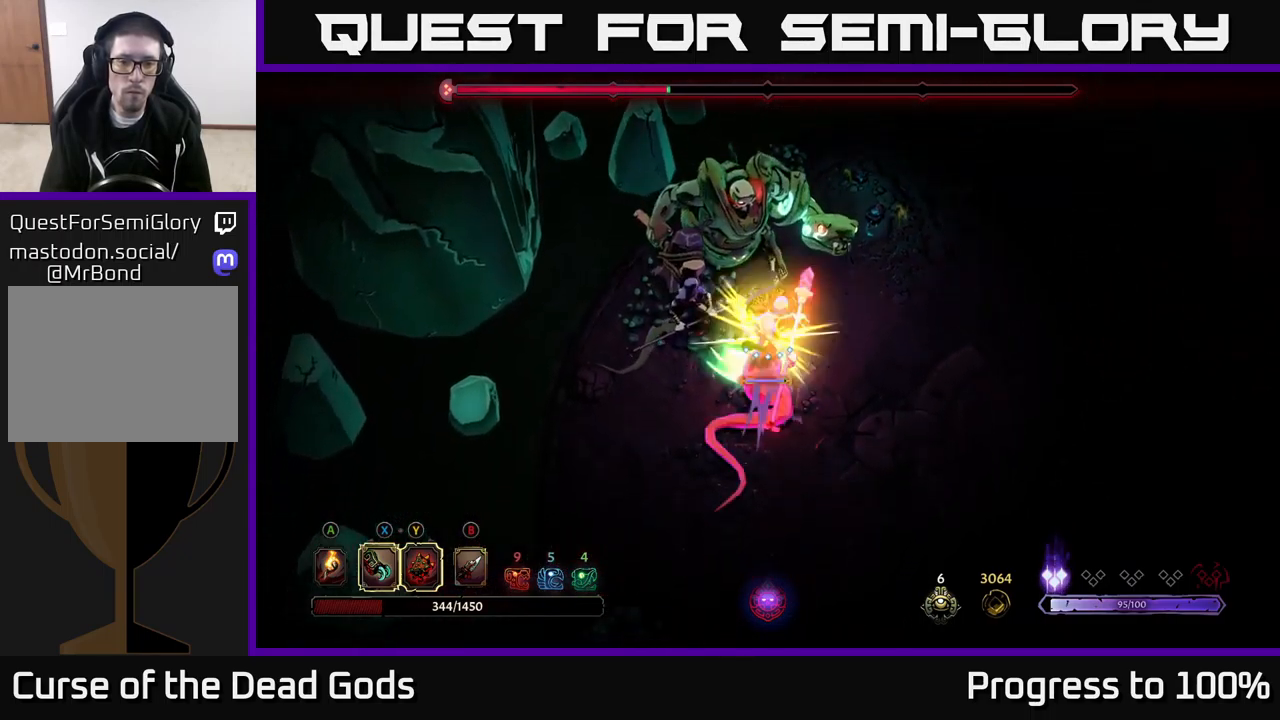
{"buttons": [], "left_stick": "down", "right_stick": "center", "events": [[67, "X", "down"], [200, "X", "up"], [200, "left_stick", "down"], [284, "X", "down"], [400, "X", "up"]]}
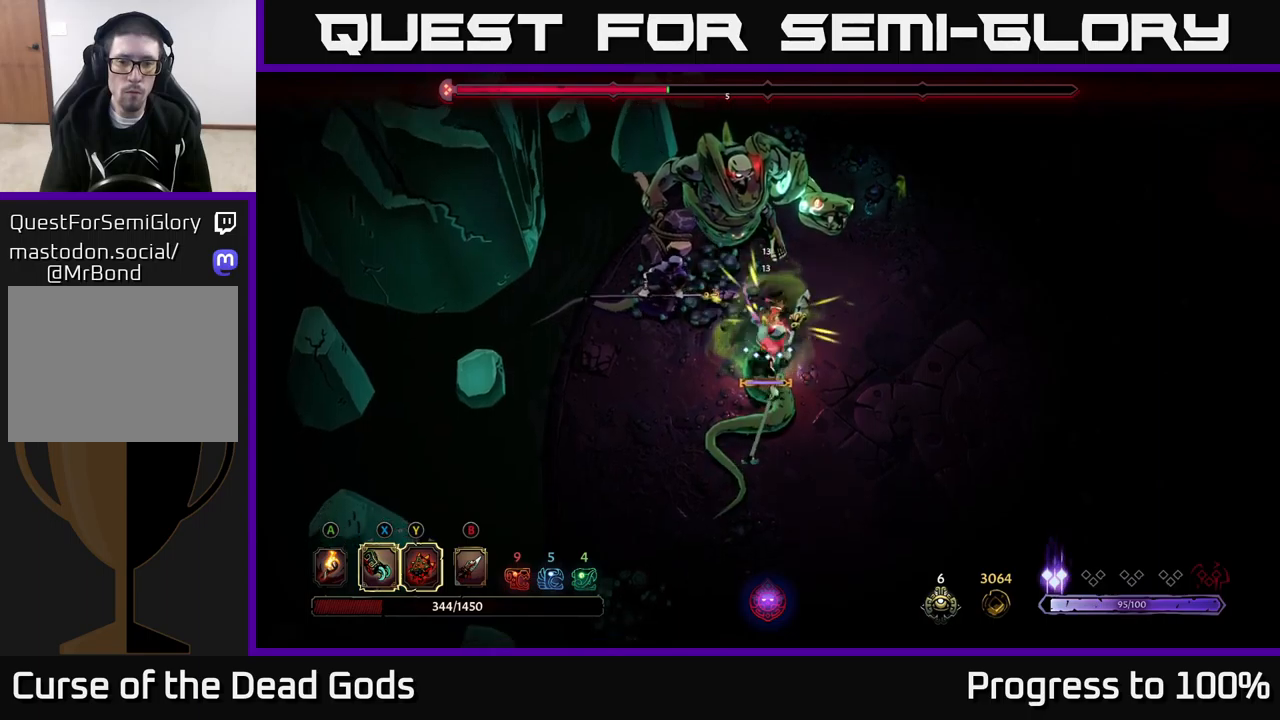
{"buttons": [], "left_stick": "down", "right_stick": "center", "events": [[16, "X", "down"], [133, "X", "up"], [233, "Y", "down"], [366, "Y", "up"]]}
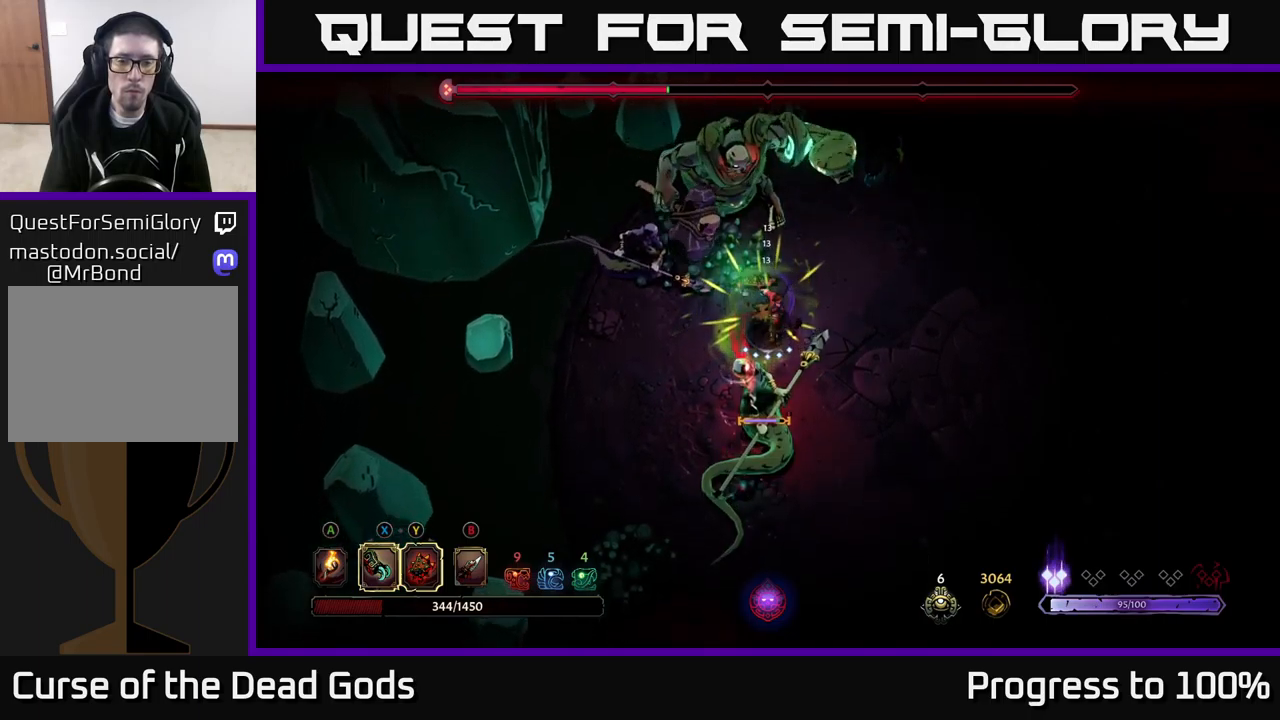
{"buttons": [], "left_stick": "center", "right_stick": "center", "events": [[116, "left_stick", "center"]]}
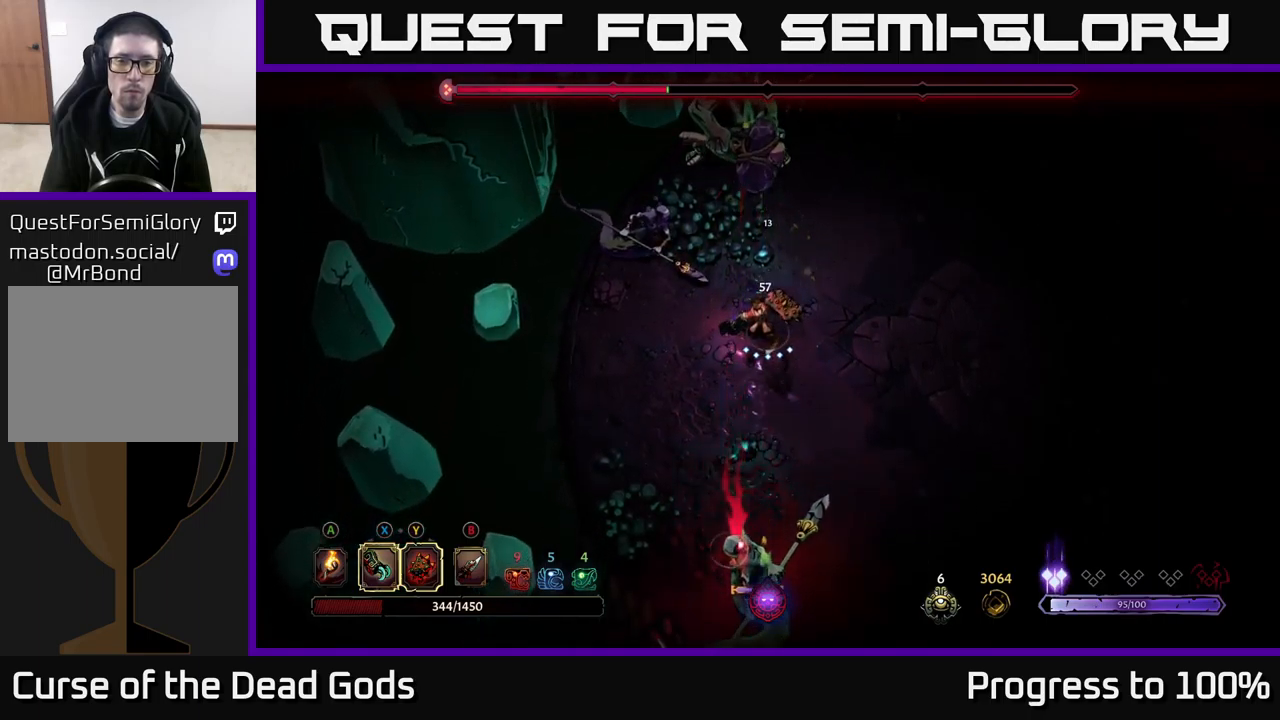
{"buttons": [], "left_stick": "down", "right_stick": "center", "events": [[166, "left_stick", "down"], [200, "R2", "down"], [450, "R2", "up"]]}
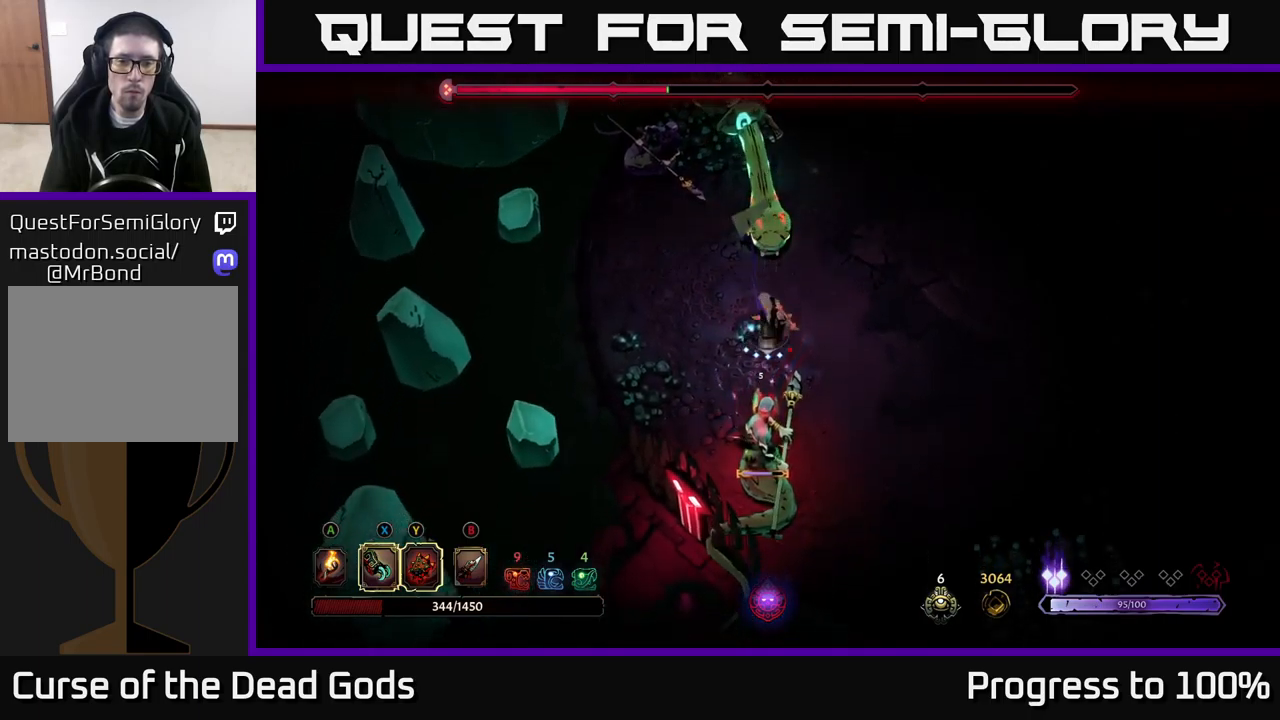
{"buttons": ["Y"], "left_stick": "down", "right_stick": "center", "events": [[133, "Y", "down"]]}
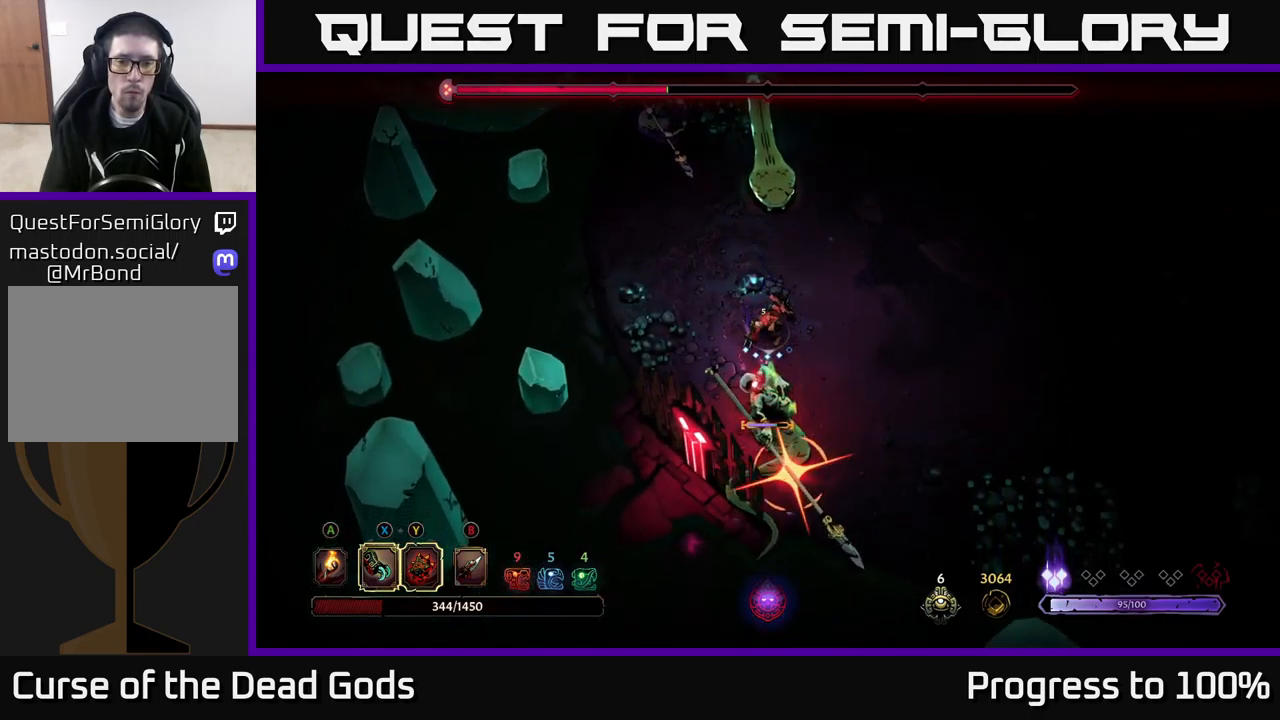
{"buttons": [], "left_stick": "down", "right_stick": "center", "events": [[200, "Y", "up"], [316, "R2", "down"], [450, "R2", "up"]]}
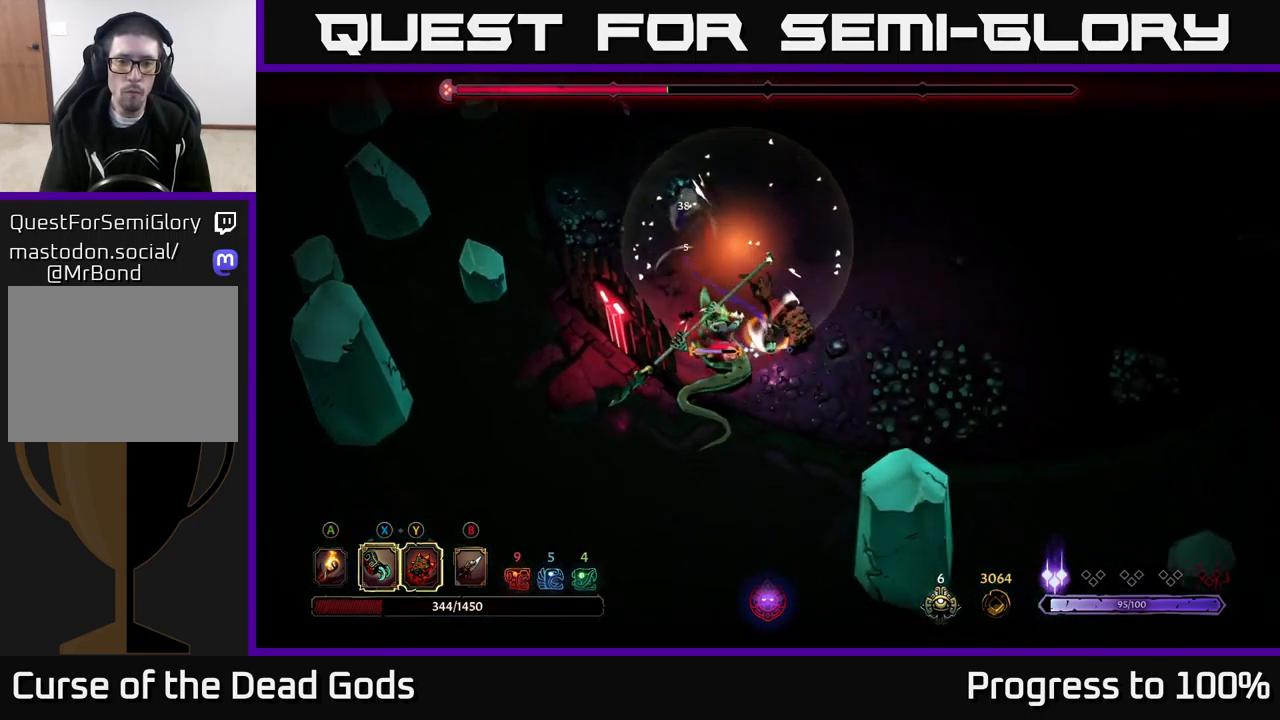
{"buttons": [], "left_stick": "down", "right_stick": "center", "events": [[100, "left_stick", "center"], [183, "left_stick", "down-left"], [350, "left_stick", "down"]]}
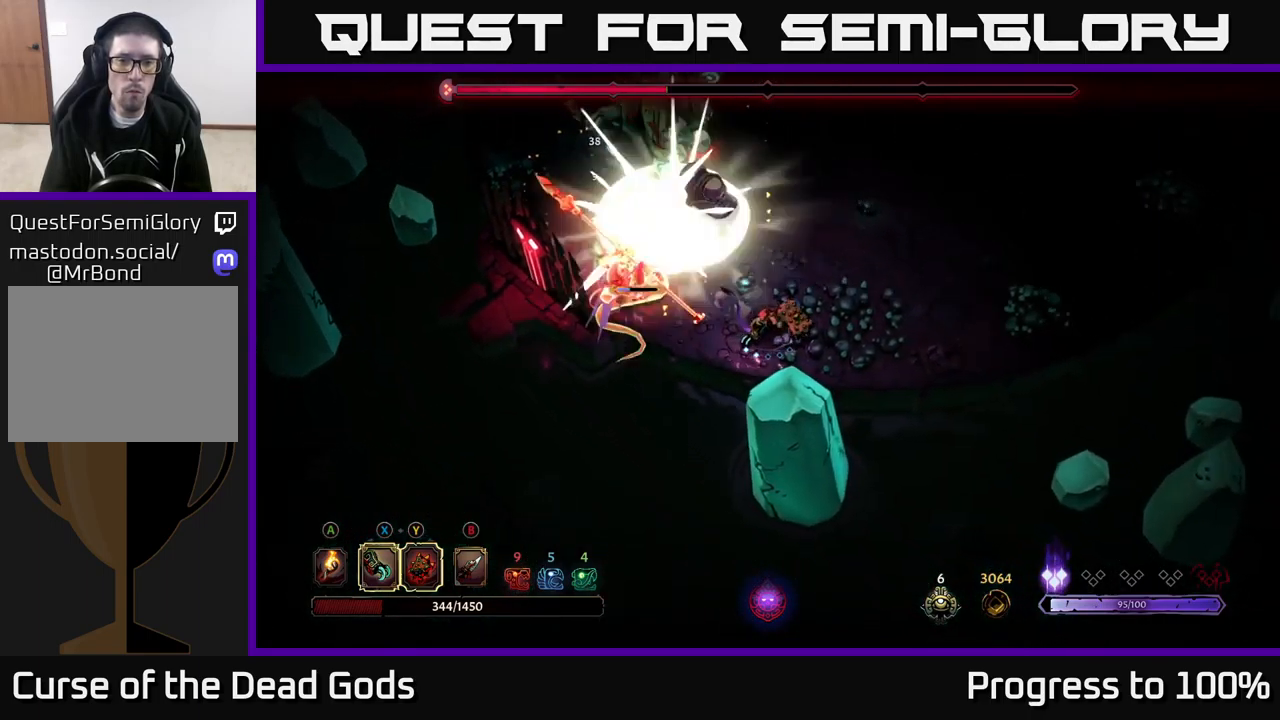
{"buttons": [], "left_stick": "center", "right_stick": "center", "events": [[250, "left_stick", "left"], [266, "R2", "down"], [450, "R2", "up"], [500, "left_stick", "center"]]}
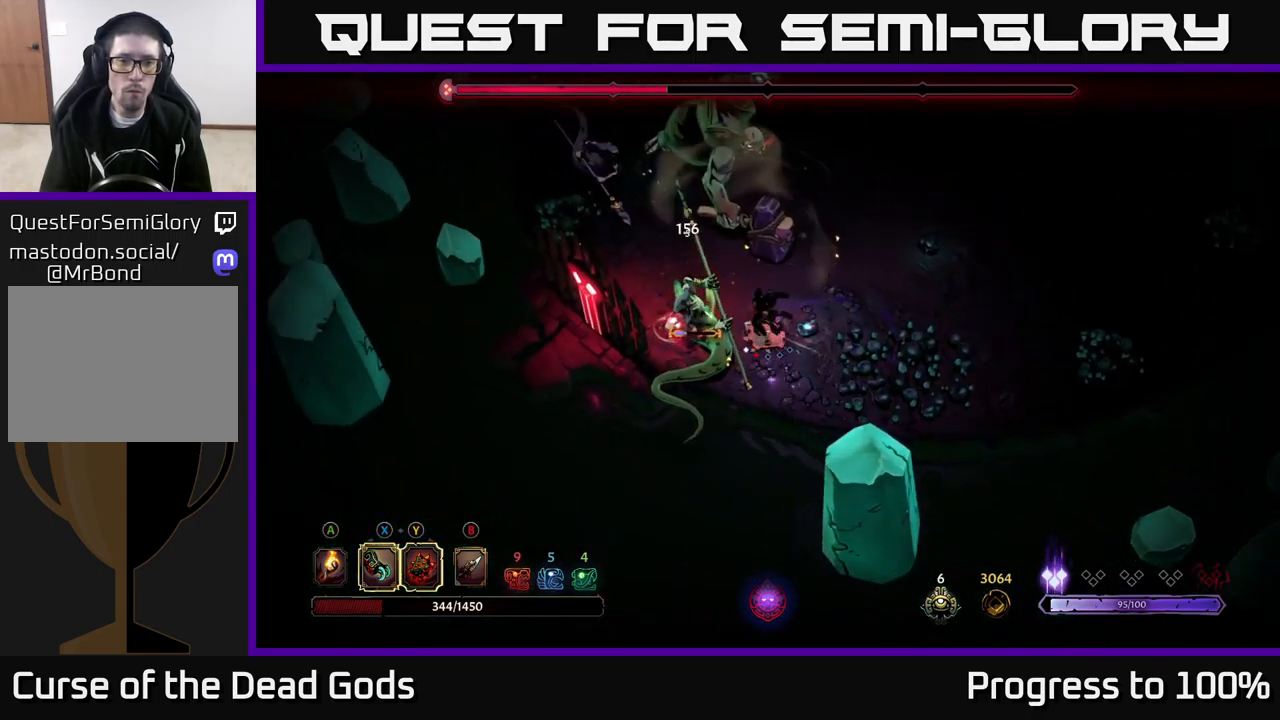
{"buttons": [], "left_stick": "down-left", "right_stick": "center", "events": [[233, "left_stick", "down-left"], [350, "X", "down"], [483, "X", "up"]]}
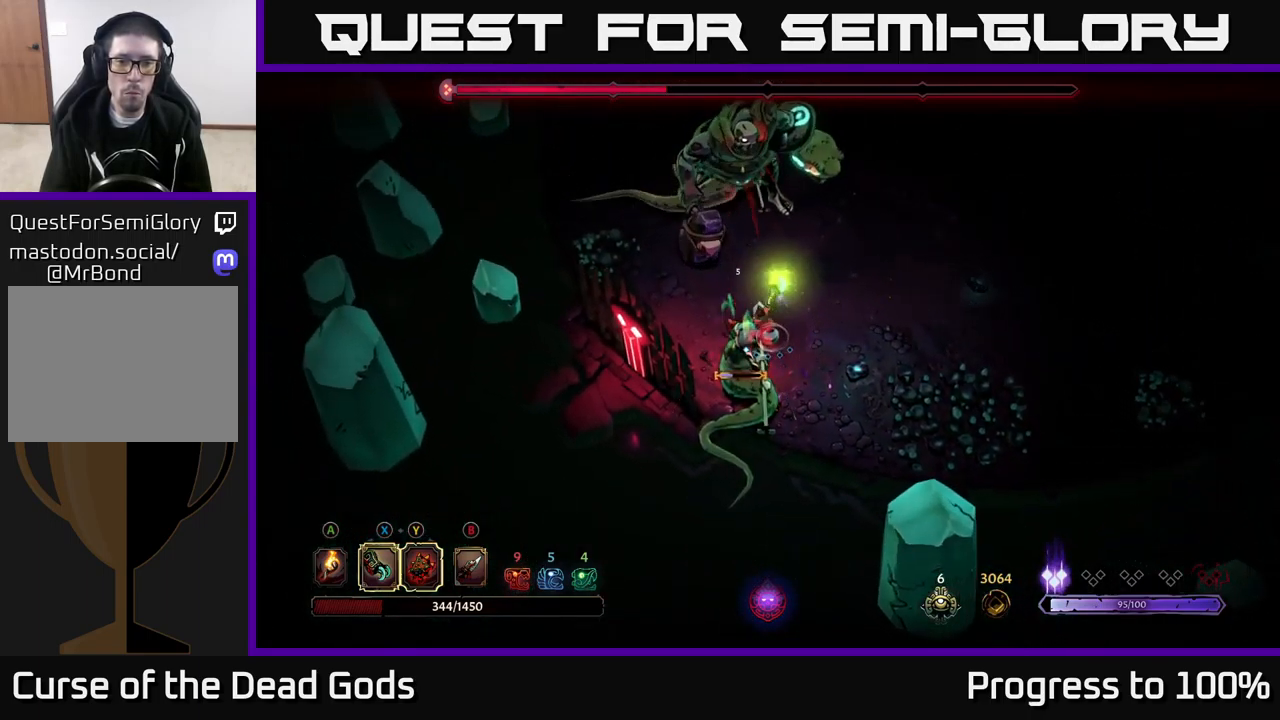
{"buttons": ["X"], "left_stick": "down-left", "right_stick": "center", "events": [[183, "X", "down"], [316, "X", "up"], [400, "X", "down"]]}
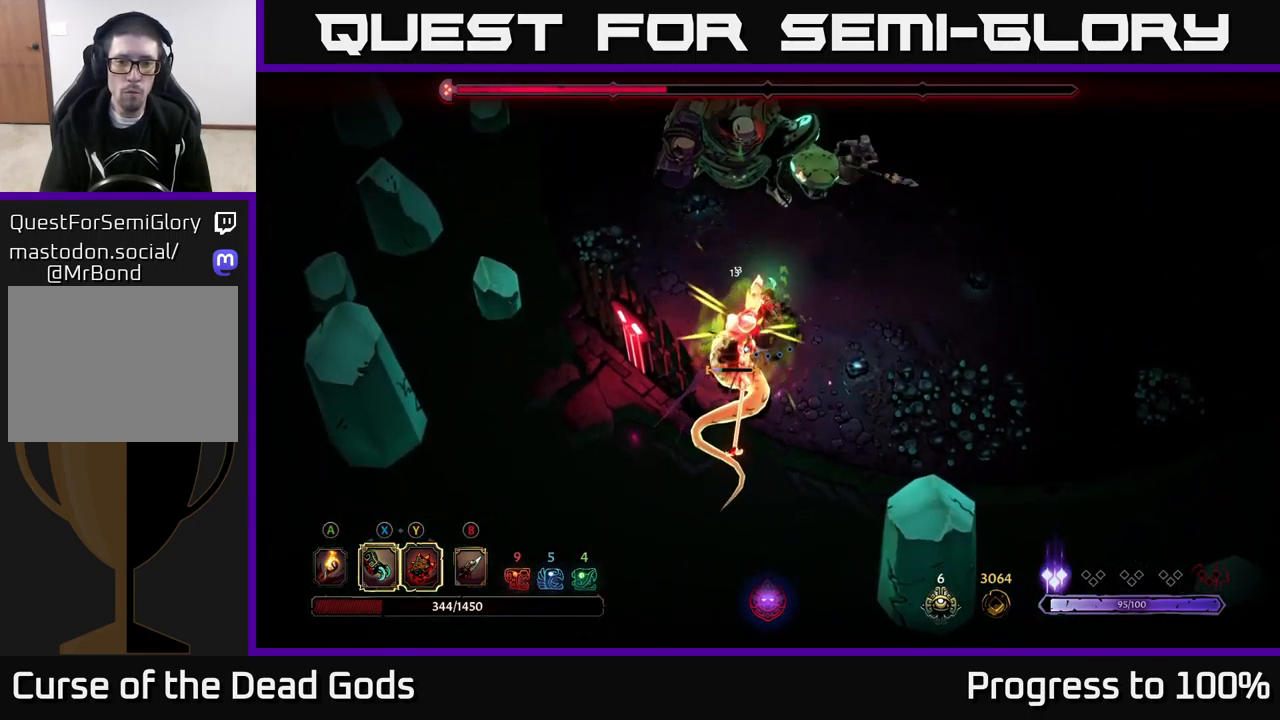
{"buttons": [], "left_stick": "down", "right_stick": "center", "events": [[33, "X", "up"], [83, "left_stick", "center"], [383, "left_stick", "down"]]}
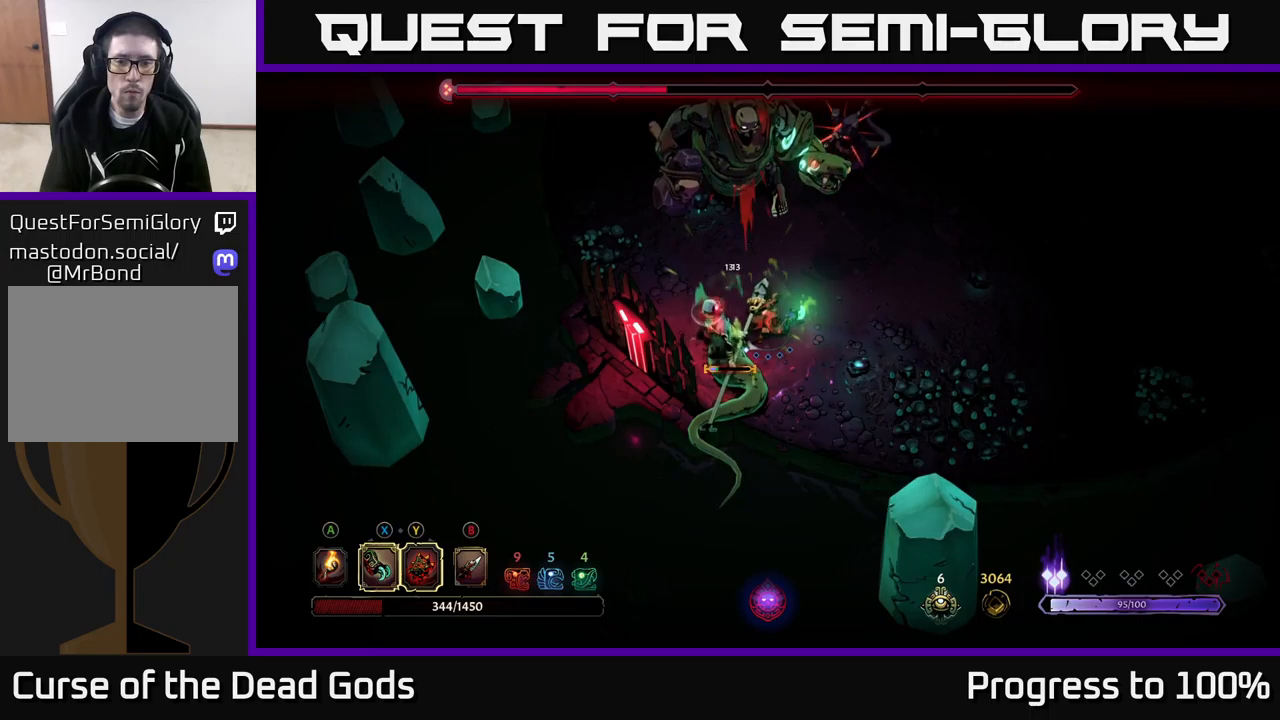
{"buttons": [], "left_stick": "down", "right_stick": "center", "events": [[350, "R2", "down"], [467, "R2", "up"]]}
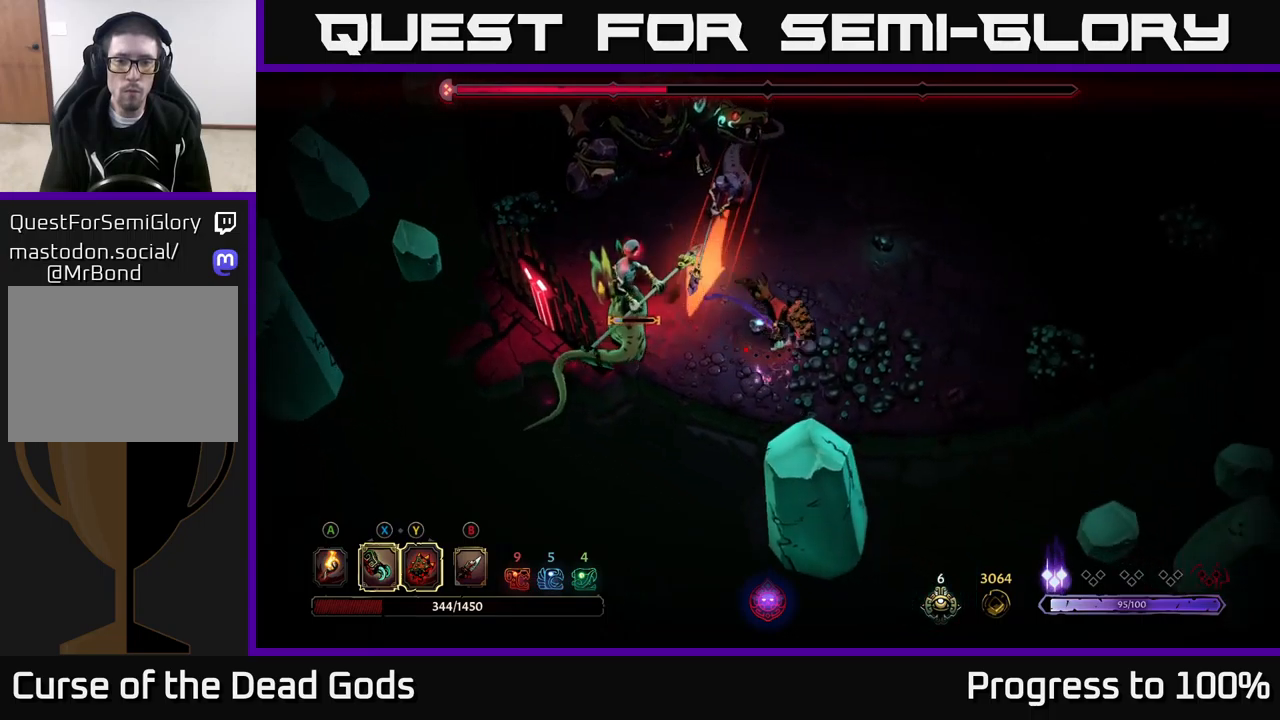
{"buttons": [], "left_stick": "center", "right_stick": "center", "events": [[483, "left_stick", "center"]]}
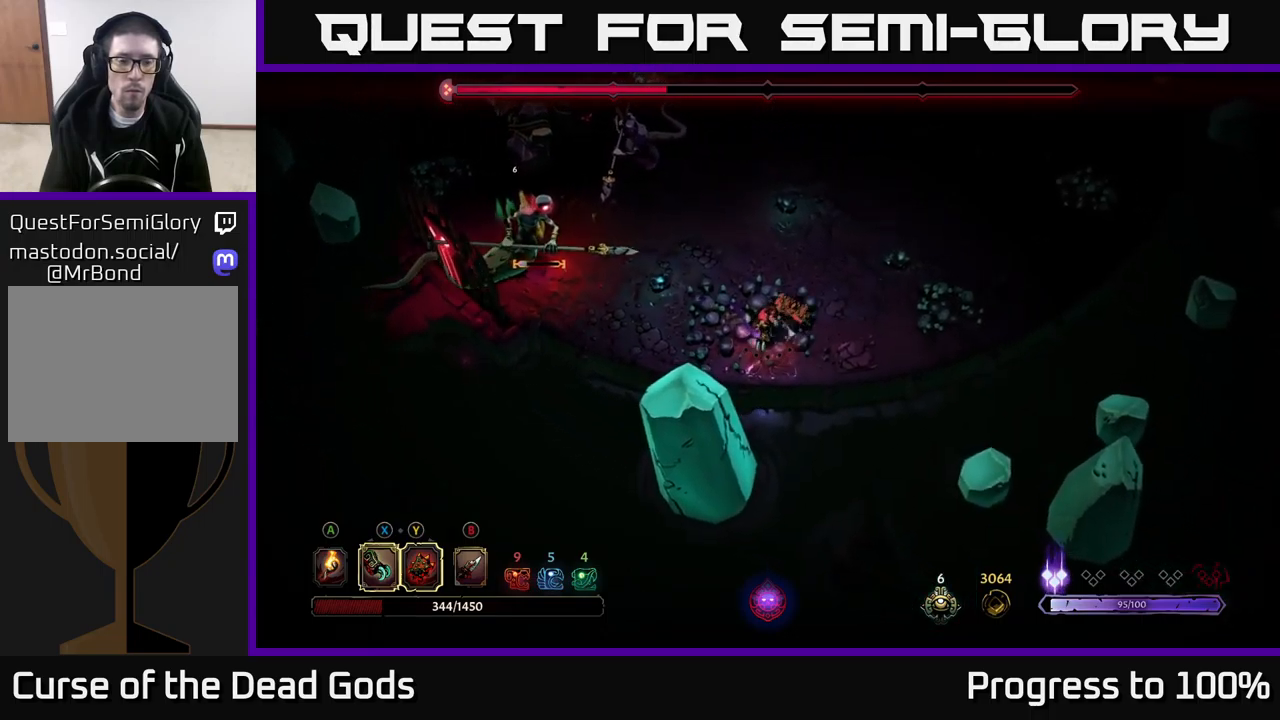
{"buttons": [], "left_stick": "left", "right_stick": "center", "events": [[67, "left_stick", "left"]]}
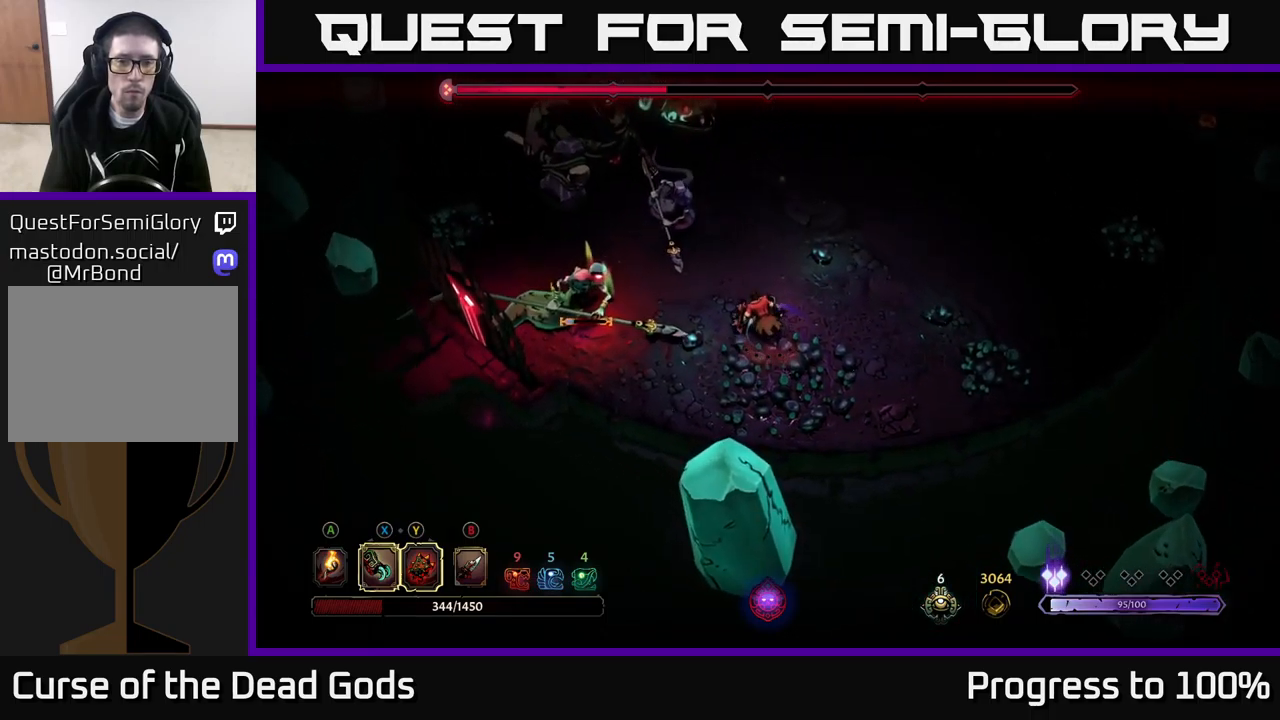
{"buttons": [], "left_stick": "left", "right_stick": "center", "events": [[217, "left_stick", "down-left"], [500, "left_stick", "left"]]}
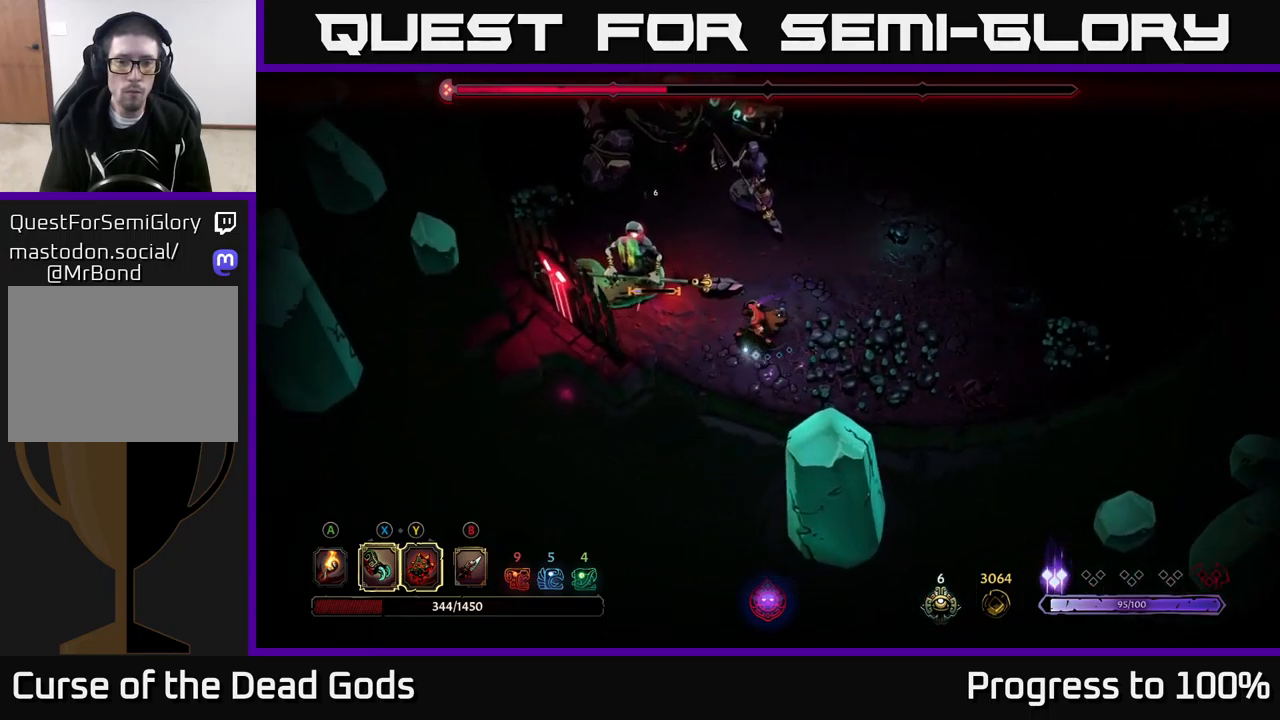
{"buttons": [], "left_stick": "left", "right_stick": "center", "events": []}
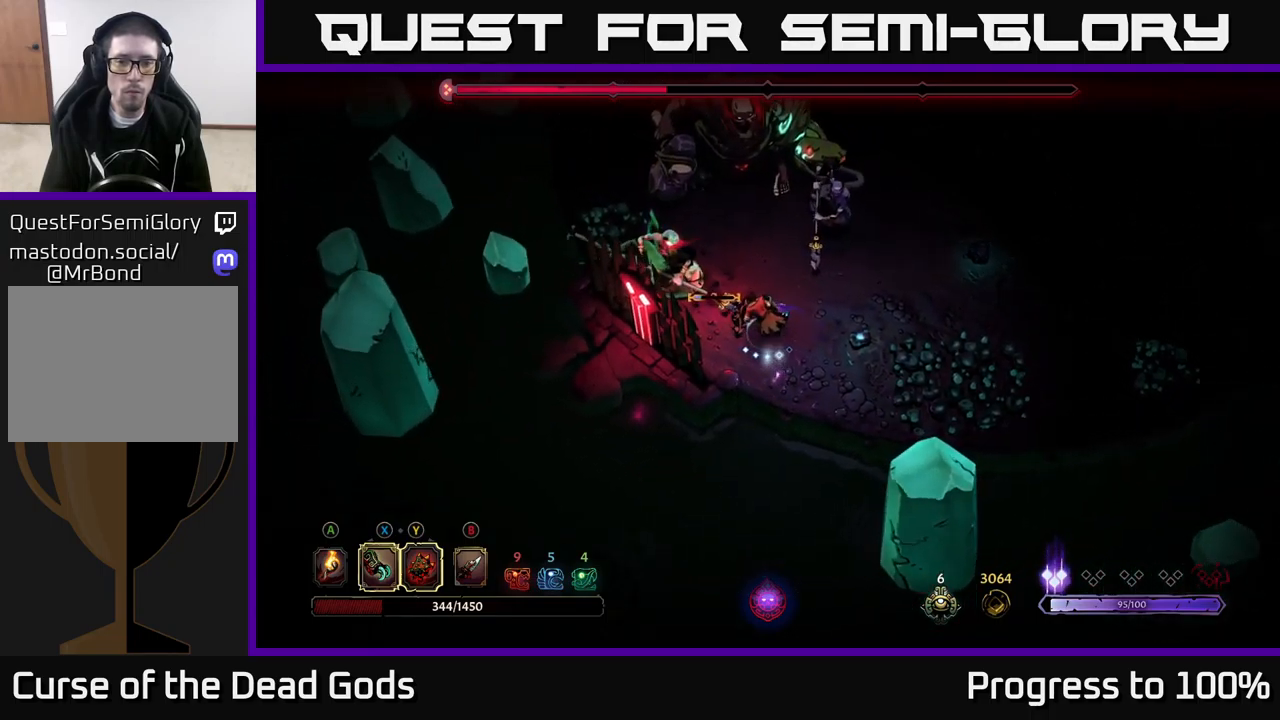
{"buttons": [], "left_stick": "left", "right_stick": "center", "events": [[83, "X", "down"], [200, "X", "up"], [350, "X", "down"], [467, "X", "up"]]}
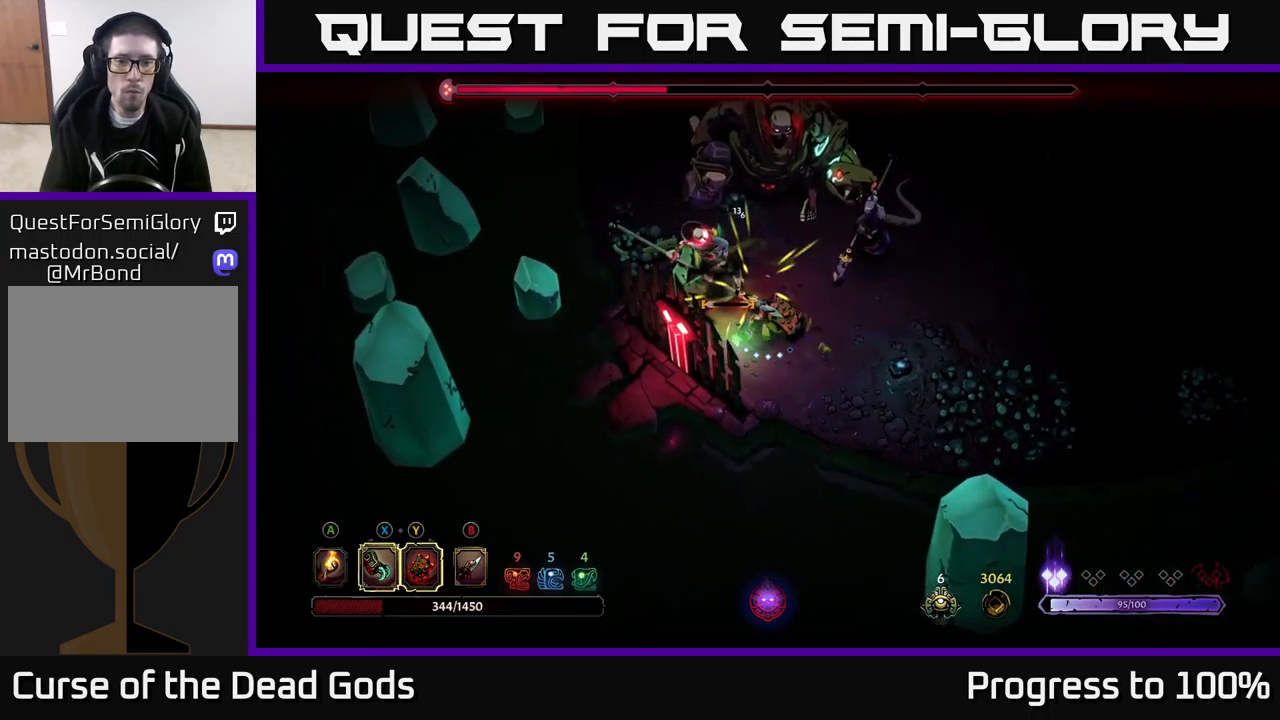
{"buttons": [], "left_stick": "left", "right_stick": "center", "events": [[67, "X", "down"], [200, "X", "up"], [267, "X", "down"], [400, "X", "up"]]}
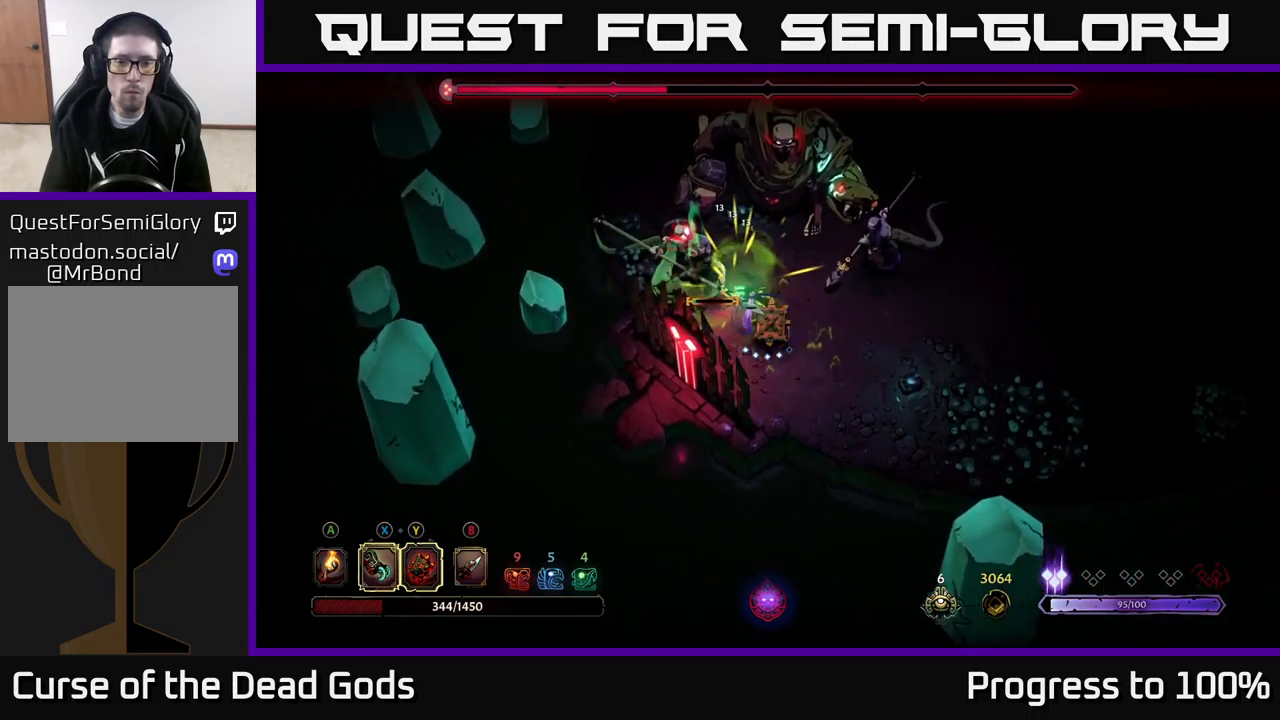
{"buttons": ["Y"], "left_stick": "up-left", "right_stick": "center", "events": [[17, "X", "down"], [67, "left_stick", "up-left"], [150, "X", "up"], [417, "Y", "down"]]}
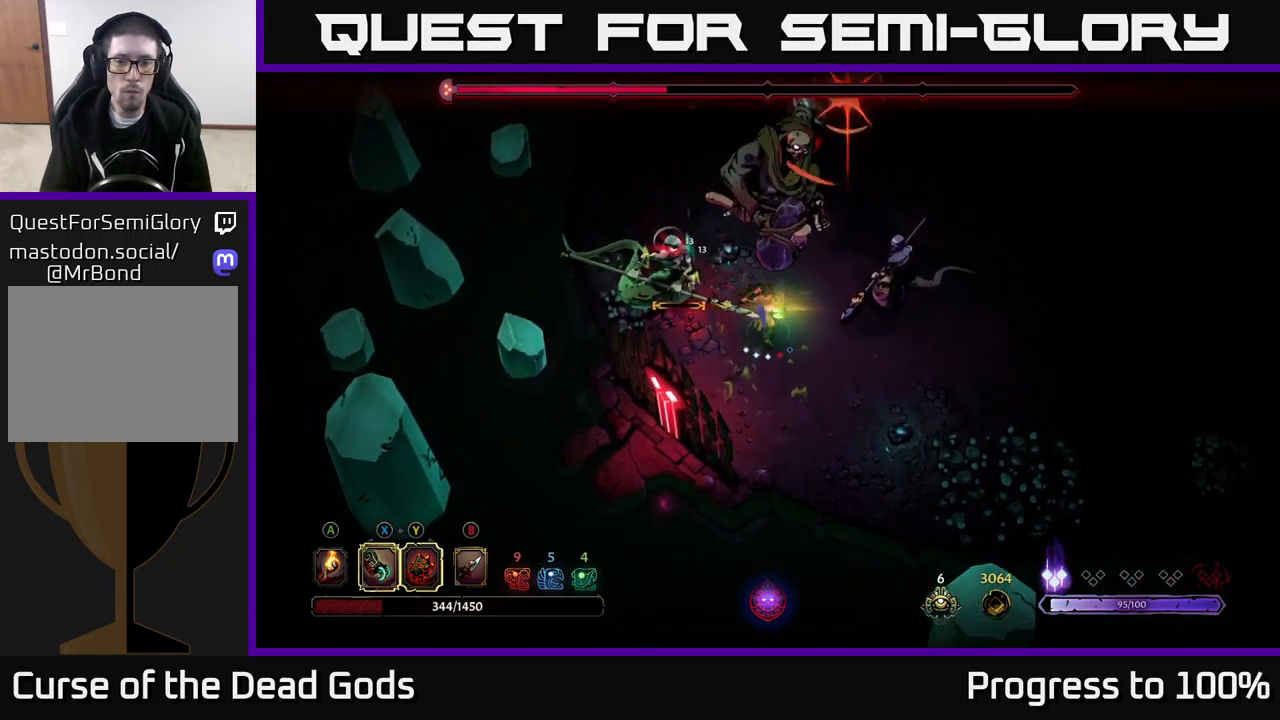
{"buttons": [], "left_stick": "down", "right_stick": "center", "events": [[33, "Y", "up"], [267, "left_stick", "center"], [467, "left_stick", "down"]]}
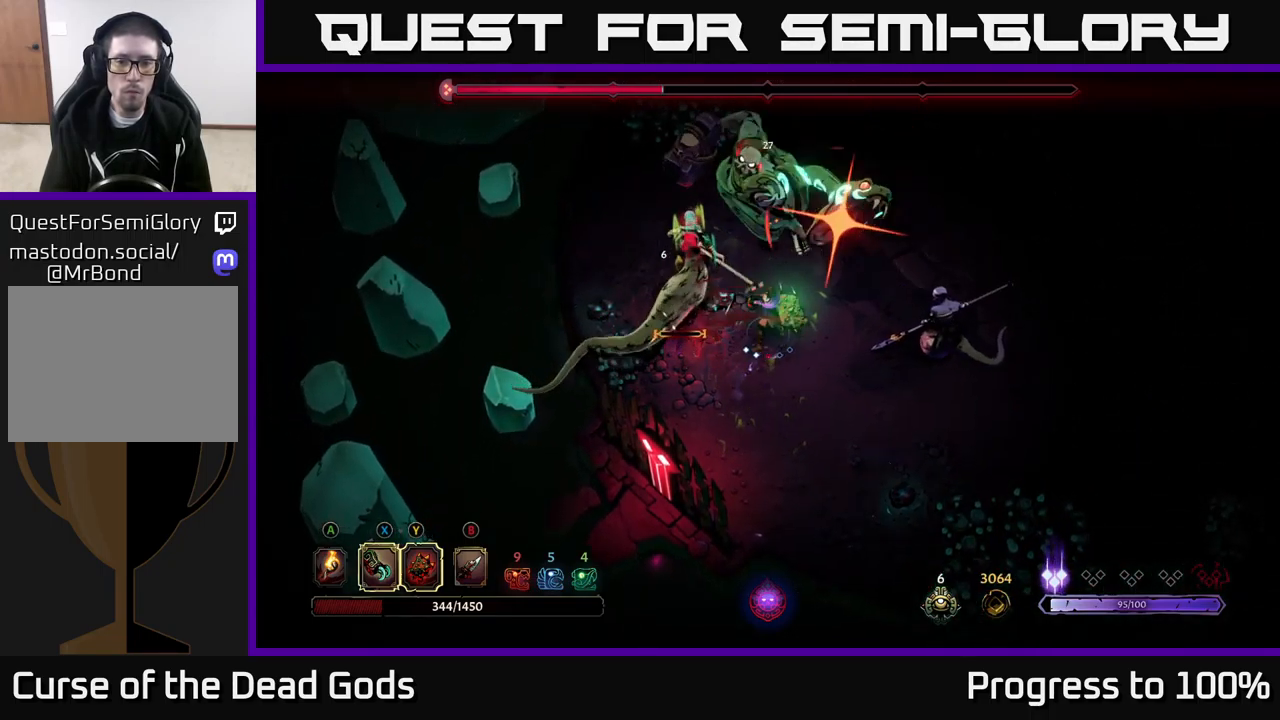
{"buttons": [], "left_stick": "down", "right_stick": "center", "events": [[17, "R2", "down"], [150, "R2", "up"]]}